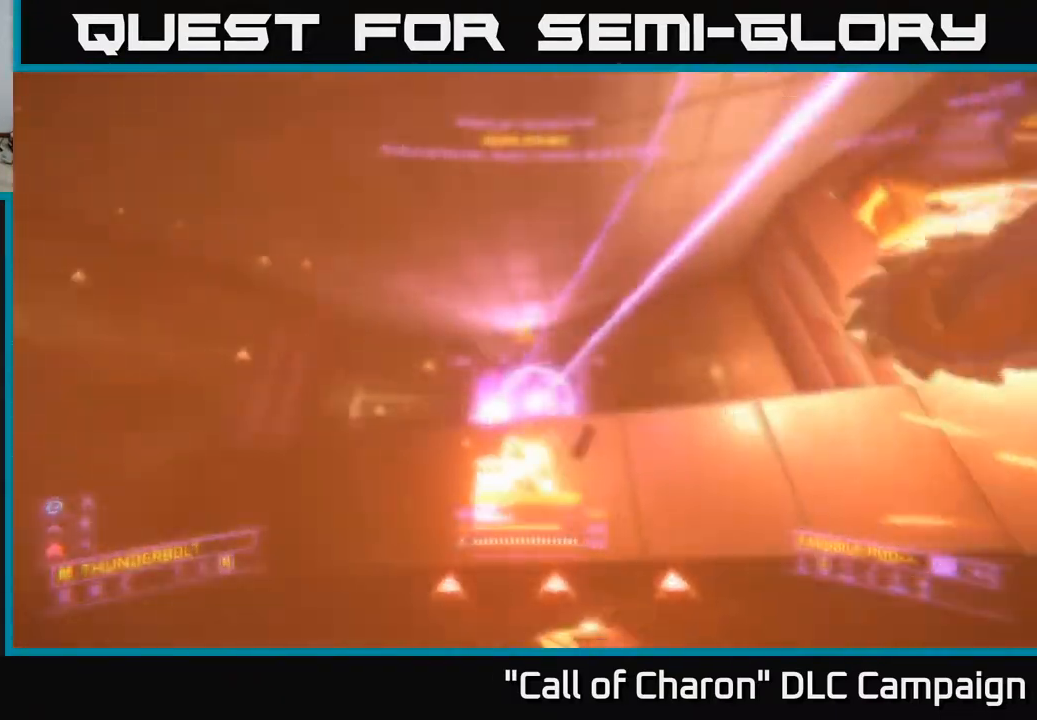
Gameplay with a controller (Xbox layout); each line is a JSON object with the inputs held at the frame after it. "events" lists button and stick changes between this image and that frame as [ms after this image, input, new state], when the widget could be followed in between.
{"buttons": [], "left_stick": "left", "right_stick": "down-right", "events": [[17, "right_stick", "center"], [33, "R2", "up"], [167, "right_stick", "down-right"], [283, "L3", "down"], [433, "A", "up"], [467, "L3", "up"]]}
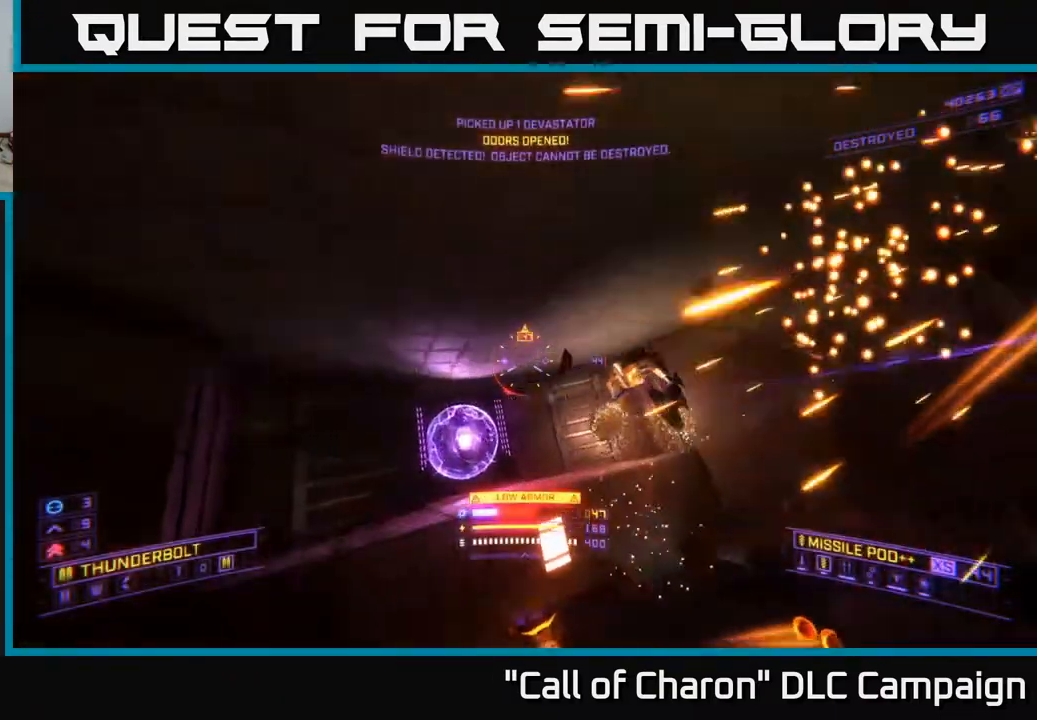
{"buttons": ["X"], "left_stick": "up", "right_stick": "right", "events": [[83, "right_stick", "down"], [100, "X", "down"], [317, "right_stick", "right"], [400, "left_stick", "up"]]}
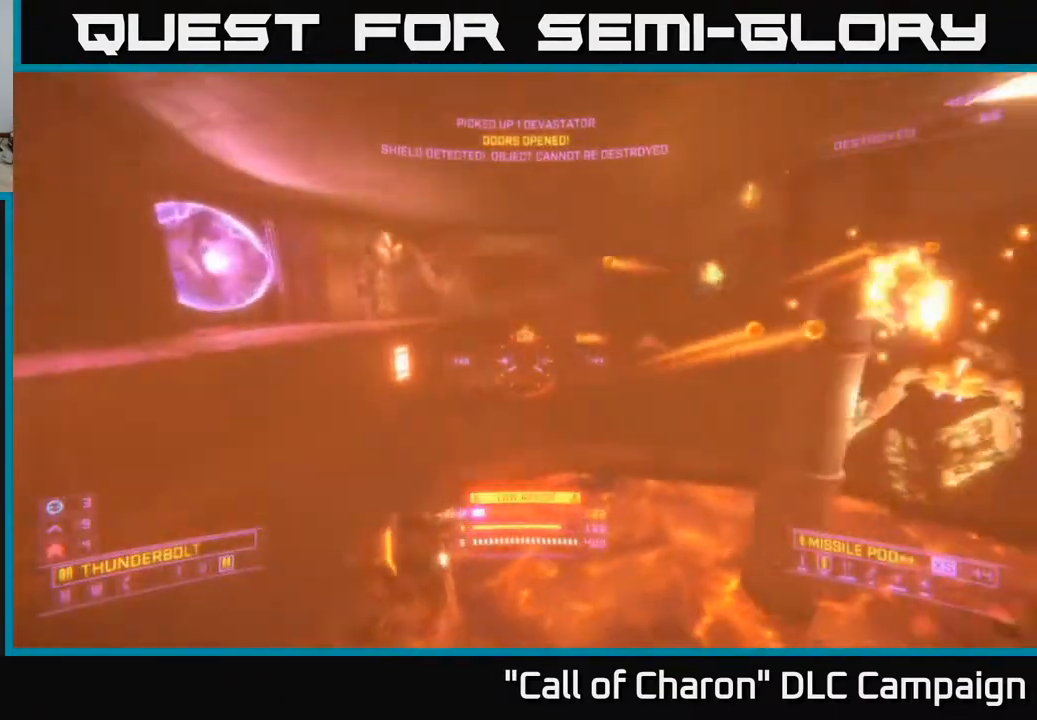
{"buttons": [], "left_stick": "up-right", "right_stick": "right", "events": [[83, "left_stick", "up-right"], [100, "R3", "down"], [233, "left_stick", "up"], [250, "R3", "up"], [317, "X", "up"], [433, "left_stick", "up-right"]]}
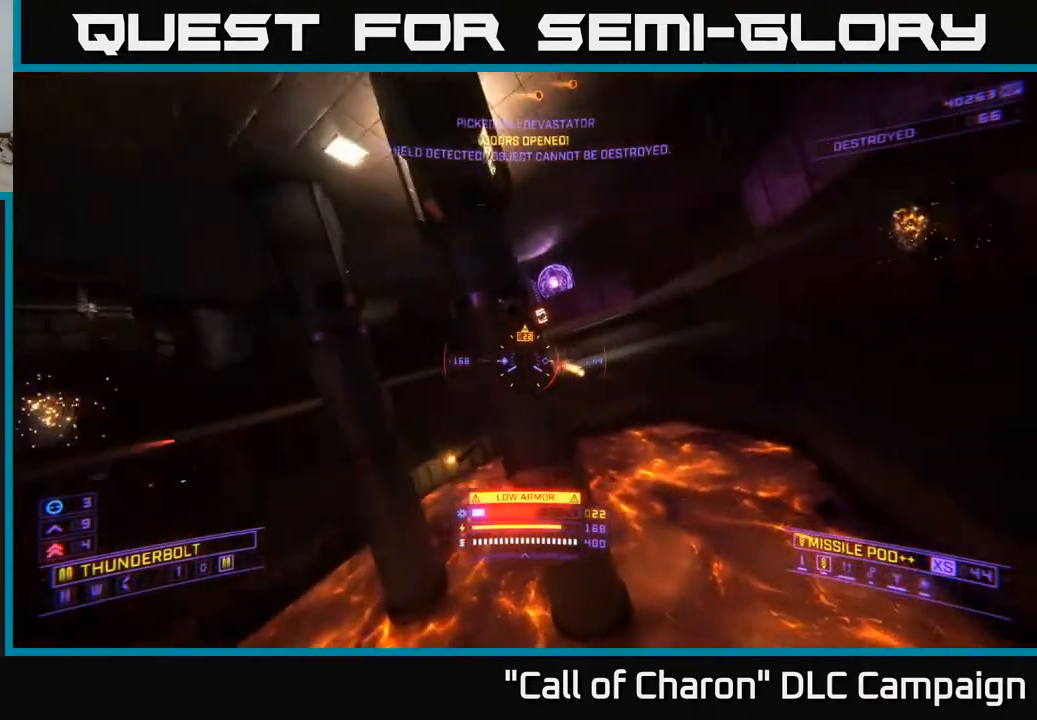
{"buttons": ["L1"], "left_stick": "up-right", "right_stick": "up", "events": [[83, "right_stick", "center"], [133, "right_stick", "up-left"], [267, "L1", "down"], [400, "right_stick", "up"]]}
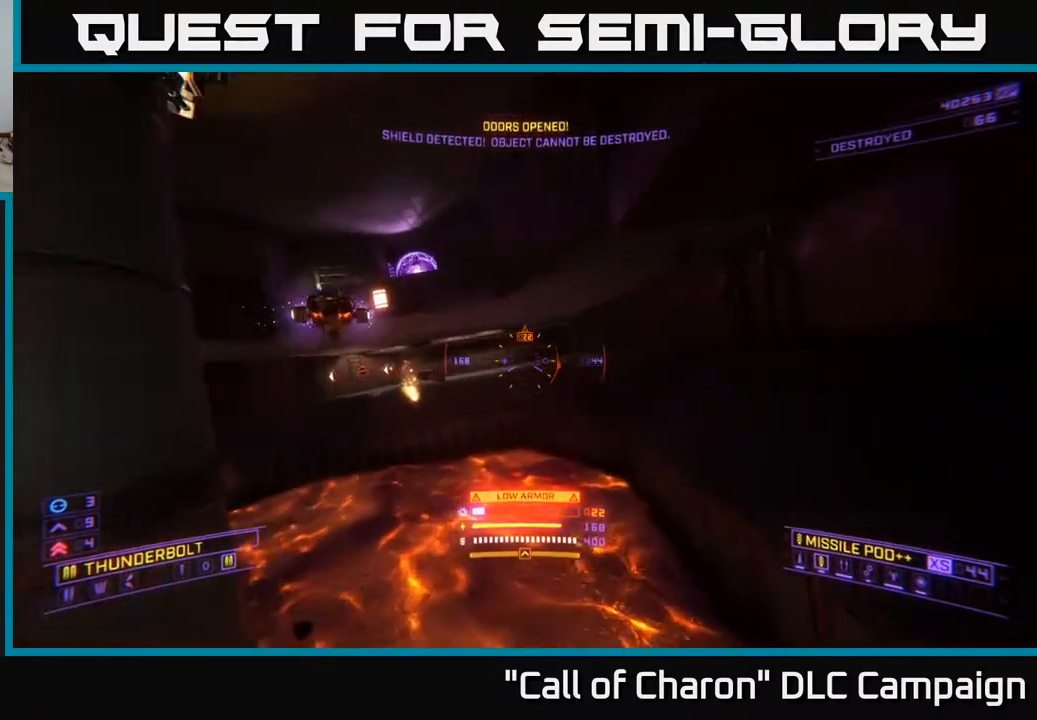
{"buttons": ["L1"], "left_stick": "up", "right_stick": "center", "events": [[33, "right_stick", "left"], [367, "left_stick", "up"], [367, "right_stick", "center"]]}
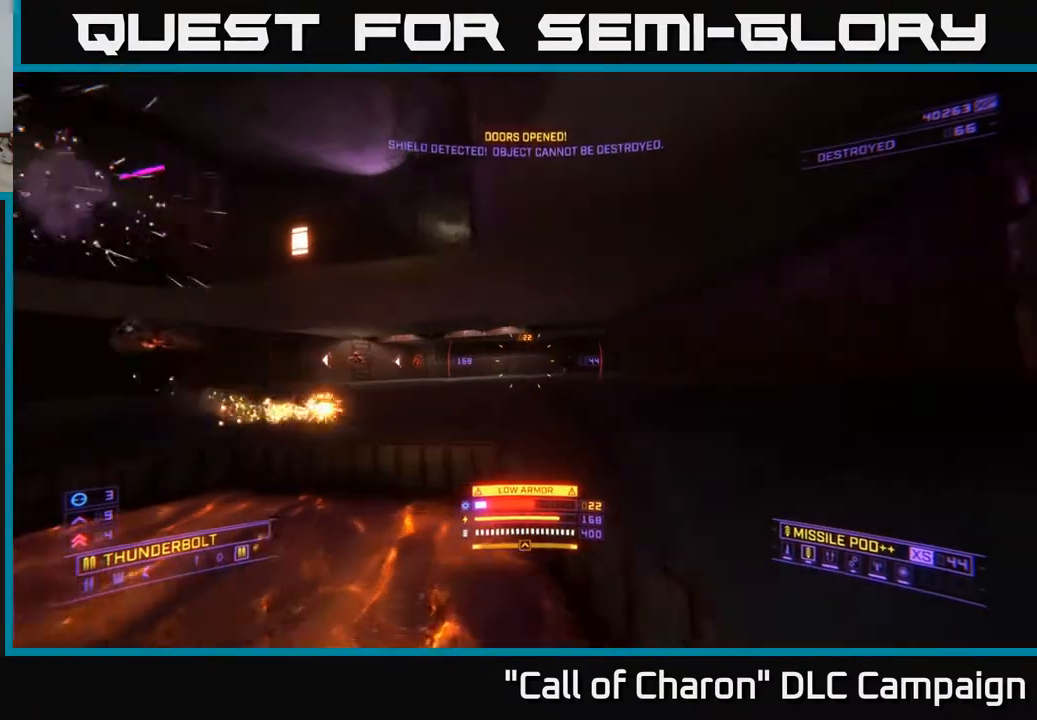
{"buttons": ["L1"], "left_stick": "up", "right_stick": "center", "events": [[300, "right_stick", "left"], [483, "right_stick", "center"]]}
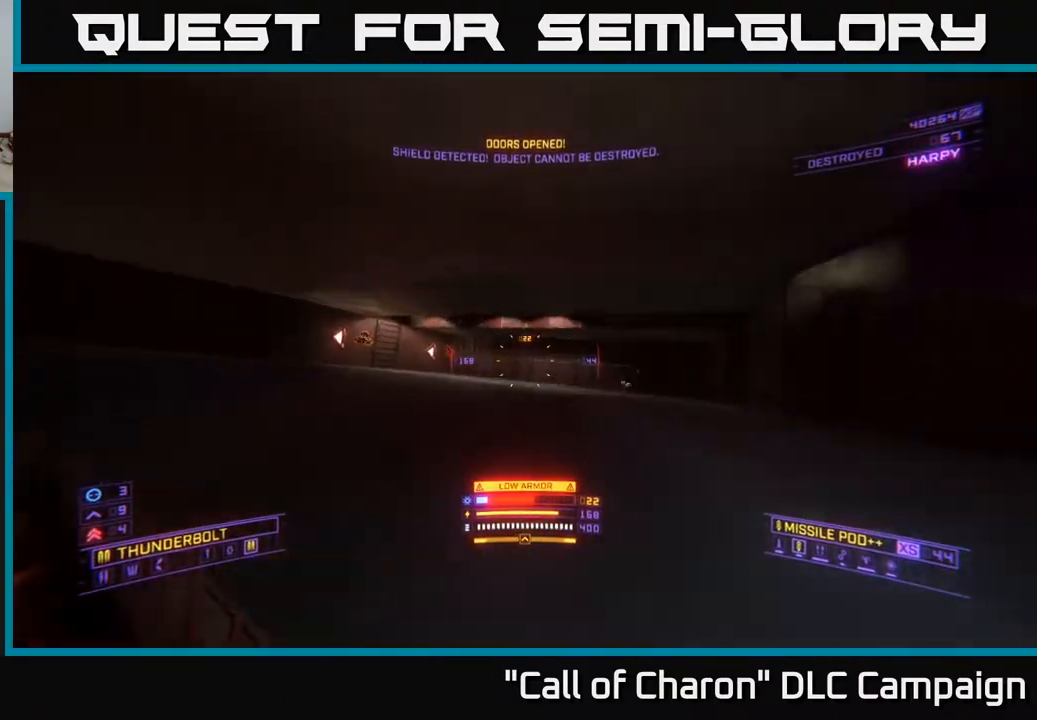
{"buttons": ["L1"], "left_stick": "up", "right_stick": "center", "events": [[83, "right_stick", "left"], [100, "L1", "up"], [200, "X", "down"], [250, "L1", "down"], [317, "X", "up"], [400, "right_stick", "center"]]}
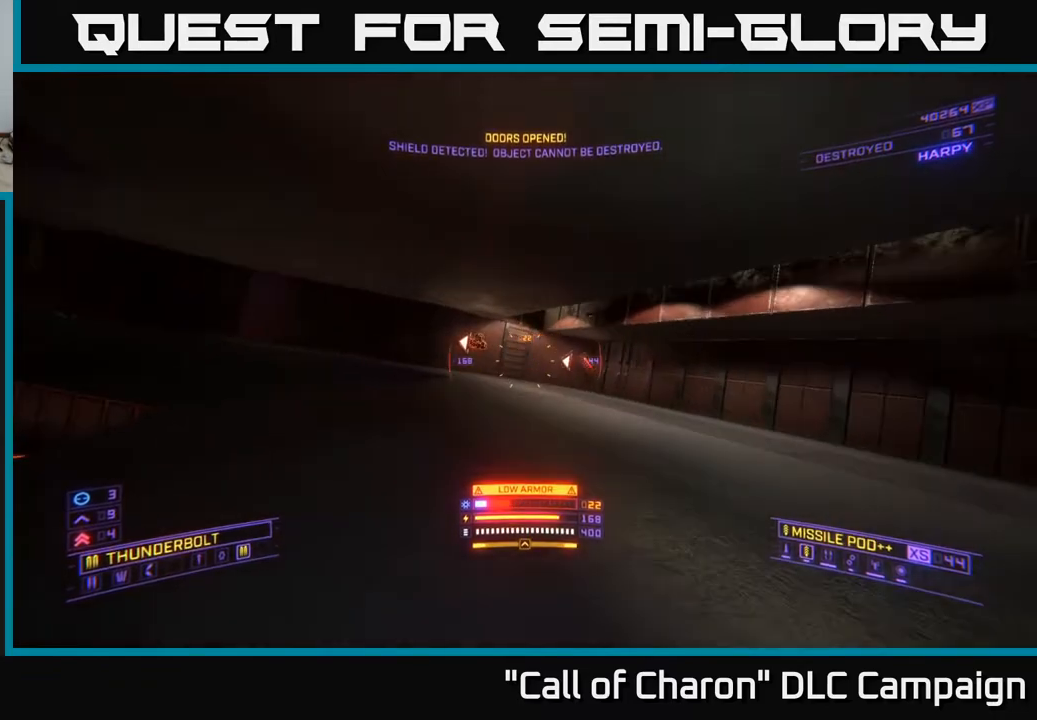
{"buttons": ["L1"], "left_stick": "up-left", "right_stick": "center", "events": [[150, "left_stick", "up-left"], [300, "left_stick", "up"], [467, "left_stick", "up-left"]]}
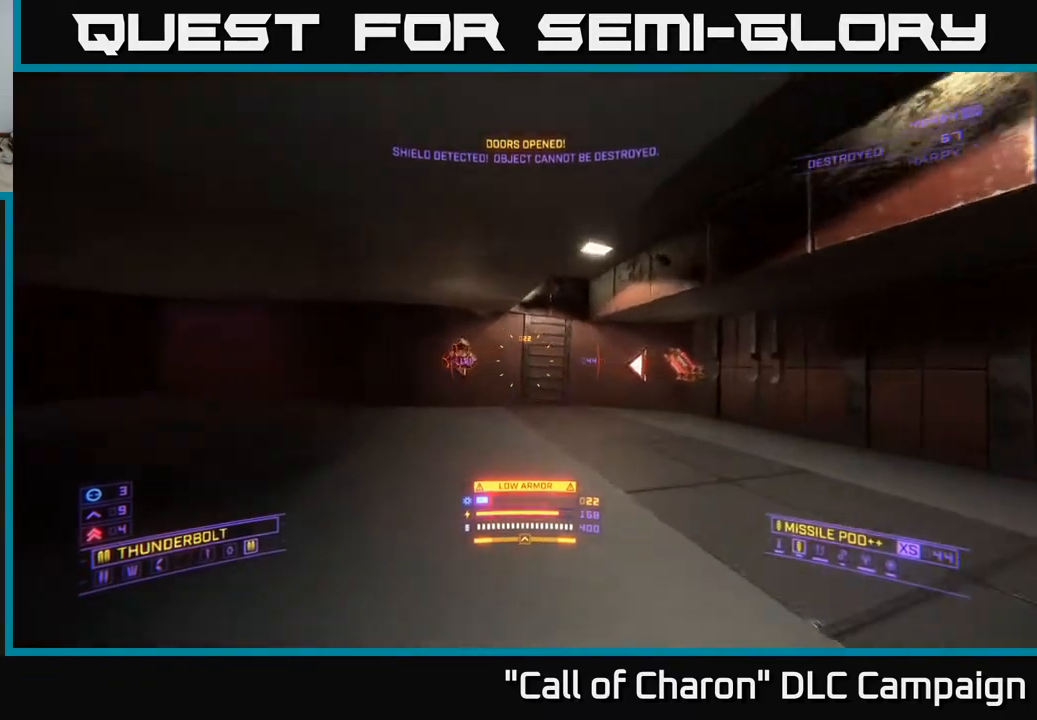
{"buttons": [], "left_stick": "up-right", "right_stick": "right", "events": [[67, "right_stick", "right"], [200, "L1", "up"], [500, "left_stick", "up-right"]]}
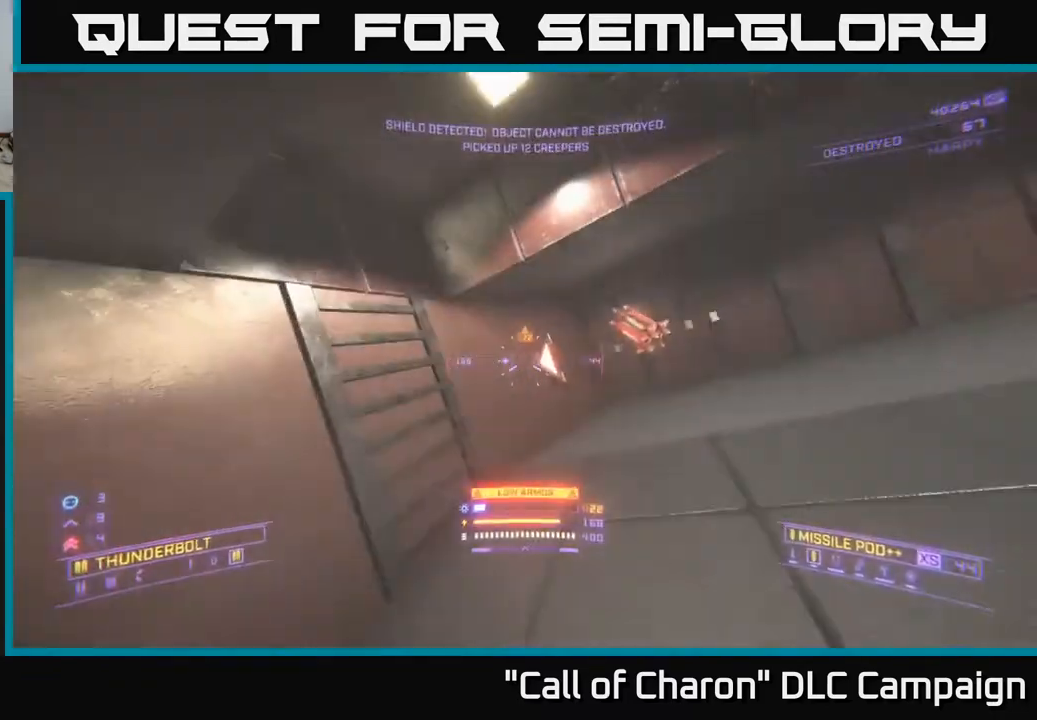
{"buttons": [], "left_stick": "up-left", "right_stick": "right", "events": [[117, "left_stick", "up"], [250, "A", "down"], [367, "A", "up"], [383, "left_stick", "up-left"]]}
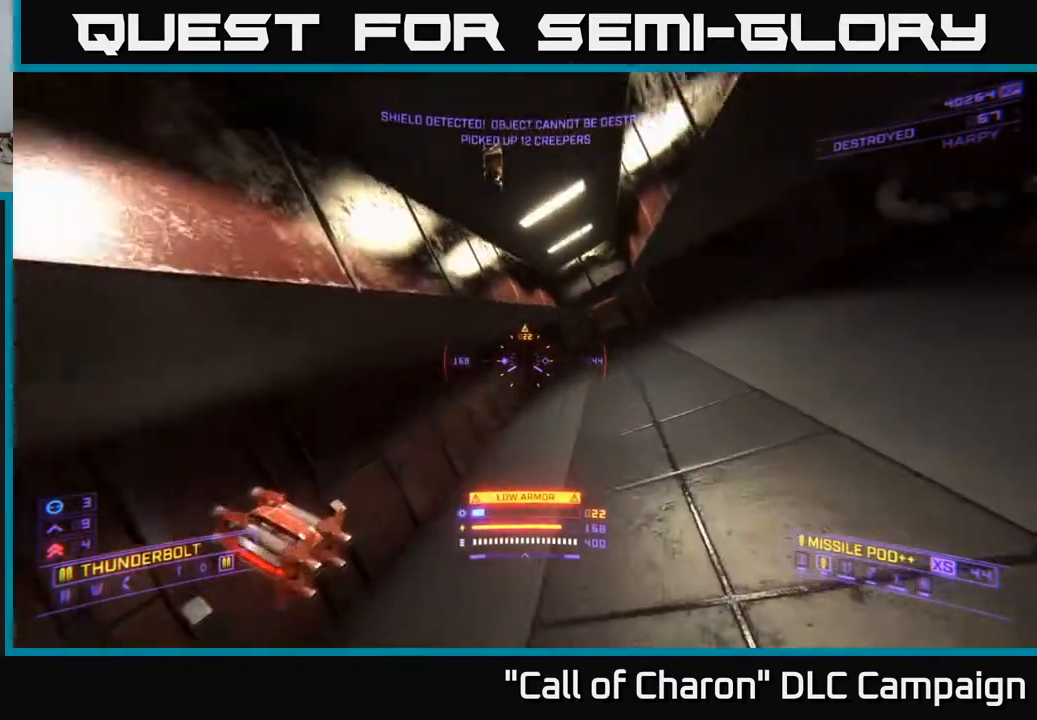
{"buttons": [], "left_stick": "up", "right_stick": "down", "events": [[33, "right_stick", "center"], [100, "L1", "down"], [183, "X", "down"], [283, "right_stick", "up-right"], [300, "left_stick", "up"], [367, "X", "up"], [417, "L1", "up"], [500, "right_stick", "down"]]}
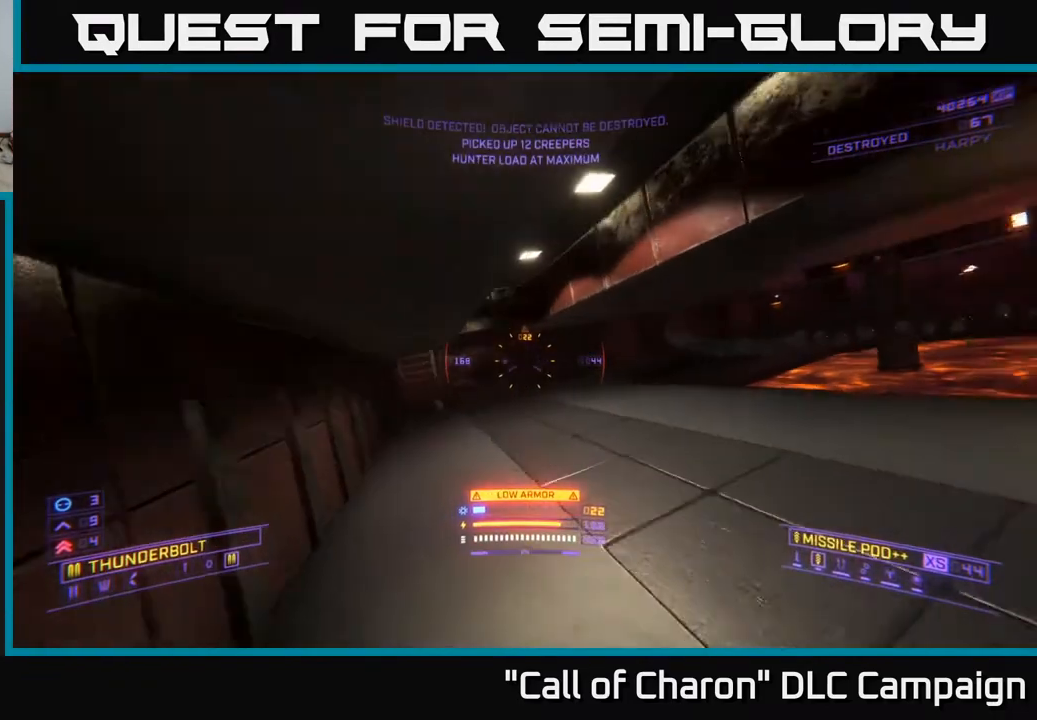
{"buttons": ["L1"], "left_stick": "up", "right_stick": "left", "events": [[33, "right_stick", "up-right"], [50, "L1", "down"], [50, "right_stick", "left"], [167, "left_stick", "up-right"], [183, "right_stick", "center"], [350, "left_stick", "up"], [400, "right_stick", "left"]]}
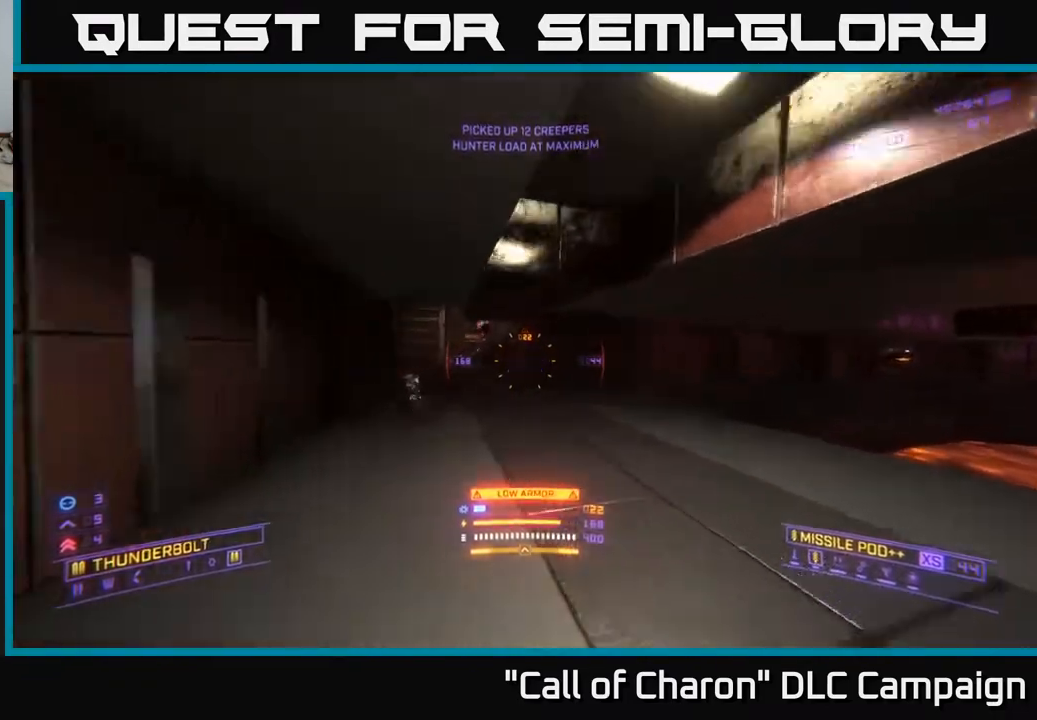
{"buttons": [], "left_stick": "up", "right_stick": "center", "events": [[17, "right_stick", "center"], [83, "left_stick", "up-right"], [217, "left_stick", "up"], [433, "L1", "up"]]}
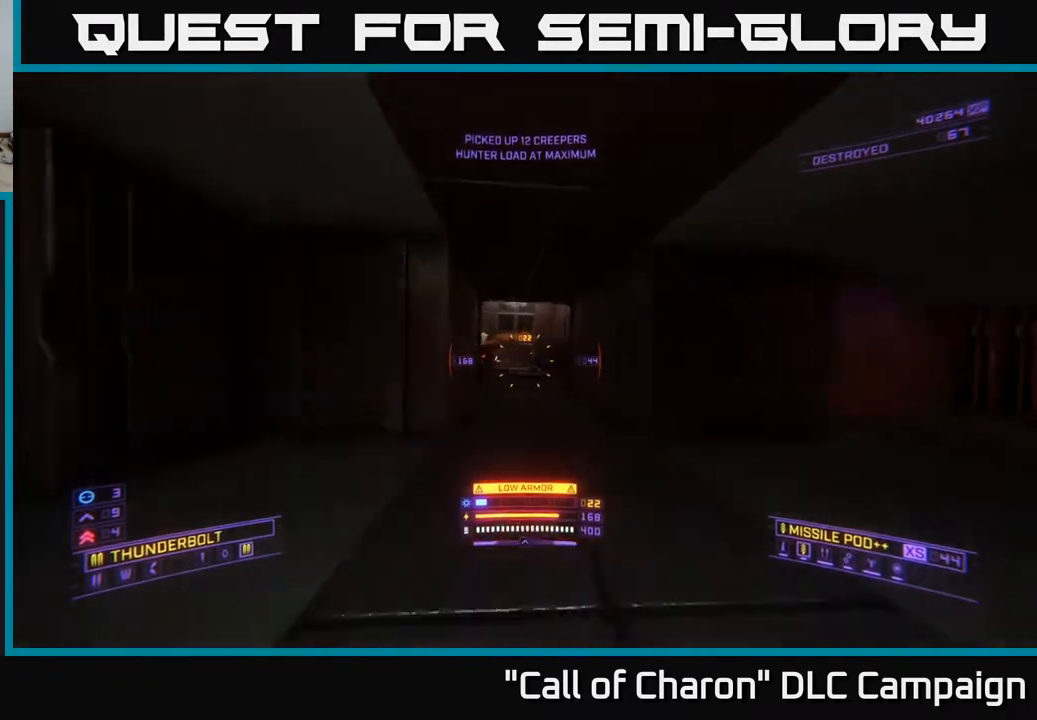
{"buttons": [], "left_stick": "center", "right_stick": "center", "events": [[17, "right_stick", "up"], [67, "START", "down"], [83, "left_stick", "center"], [133, "right_stick", "center"], [183, "START", "up"]]}
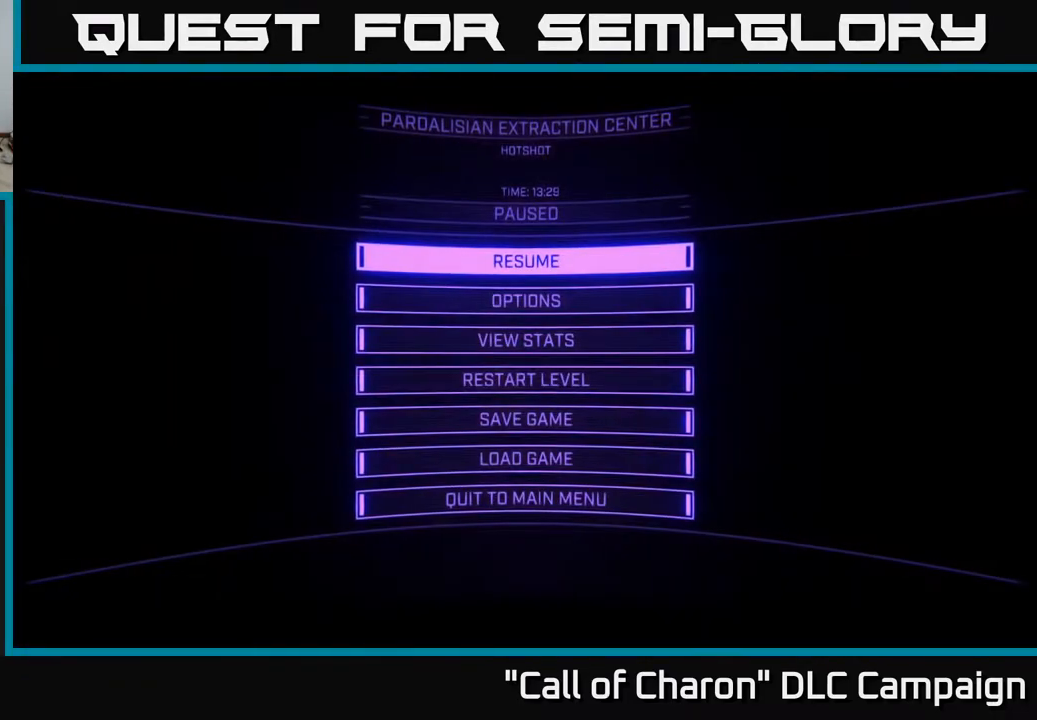
{"buttons": [], "left_stick": "center", "right_stick": "center", "events": []}
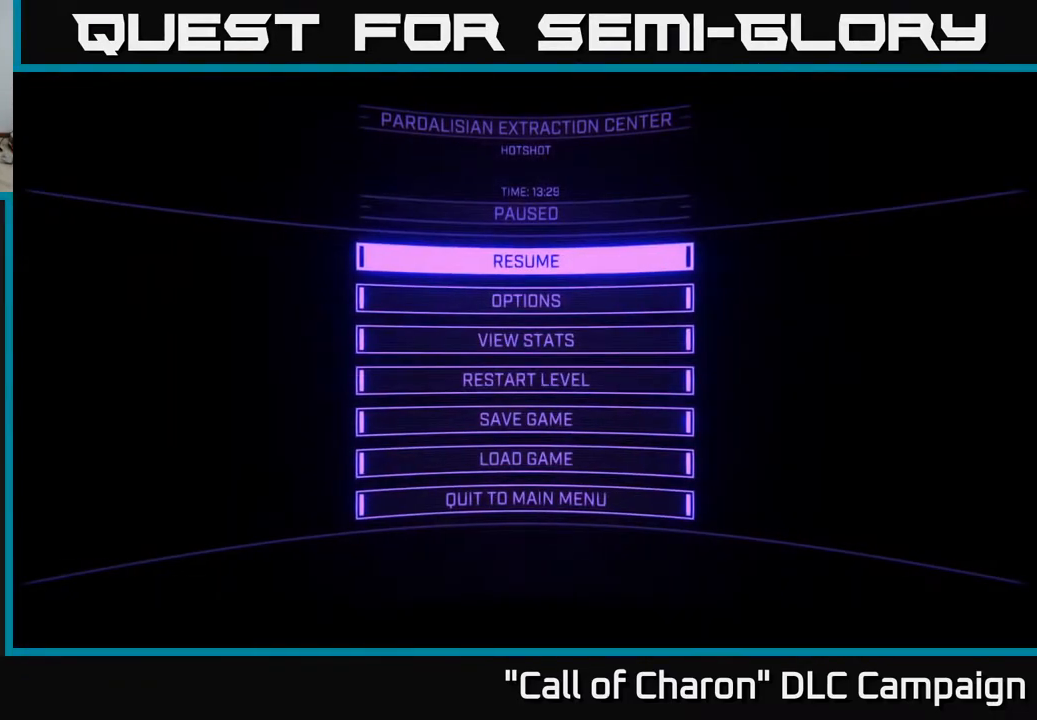
{"buttons": ["L1"], "left_stick": "up", "right_stick": "center", "events": [[17, "B", "down"], [100, "B", "up"], [133, "left_stick", "up"], [483, "L1", "down"]]}
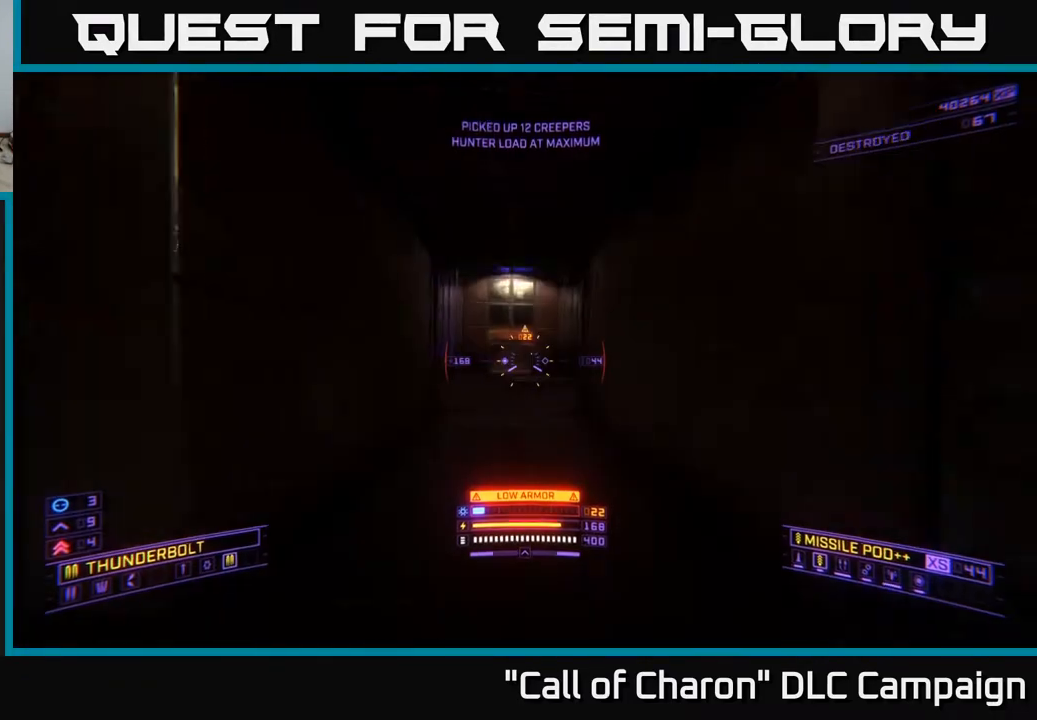
{"buttons": ["L1"], "left_stick": "up", "right_stick": "up-left", "events": [[367, "right_stick", "up-left"]]}
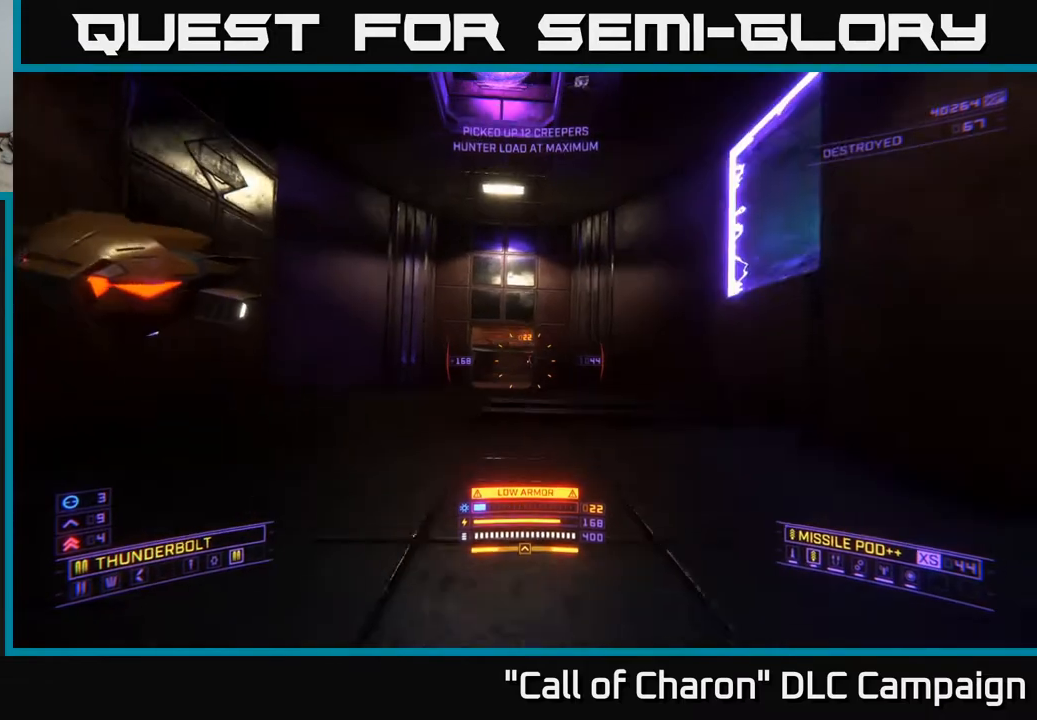
{"buttons": [], "left_stick": "up", "right_stick": "down", "events": [[100, "L1", "up"], [183, "A", "down"], [200, "right_stick", "up"], [367, "right_stick", "center"], [433, "A", "up"], [433, "right_stick", "down"]]}
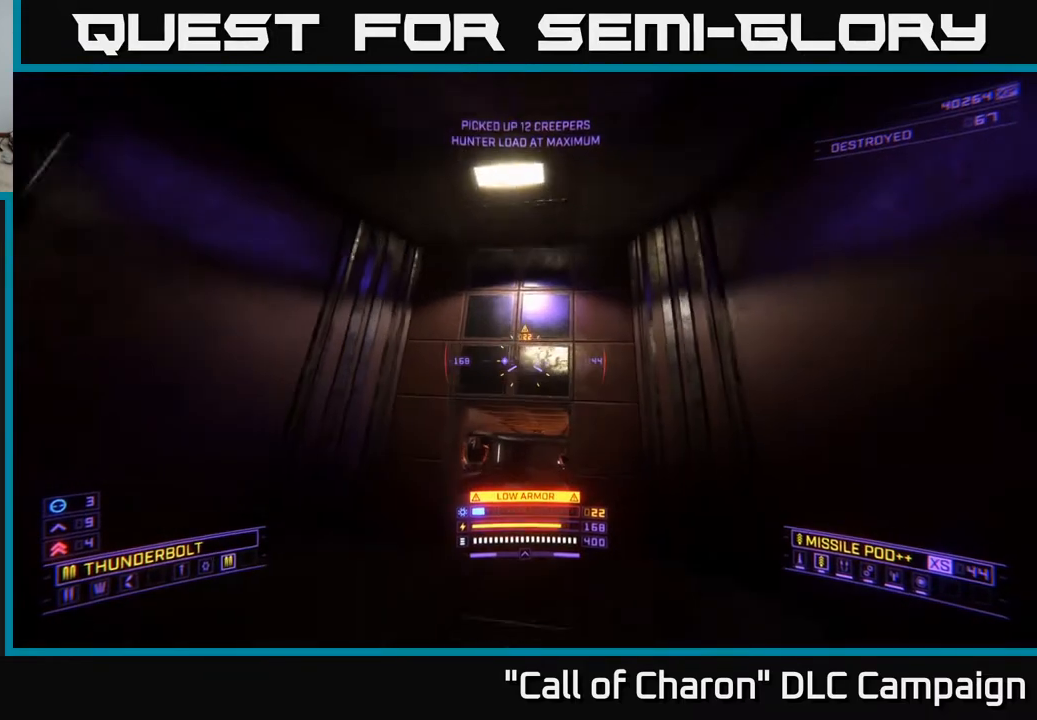
{"buttons": ["L1"], "left_stick": "up", "right_stick": "up", "events": [[100, "L1", "down"], [117, "X", "down"], [133, "left_stick", "up-left"], [283, "right_stick", "center"], [383, "left_stick", "up"], [383, "right_stick", "up-right"], [467, "right_stick", "up"], [500, "X", "up"]]}
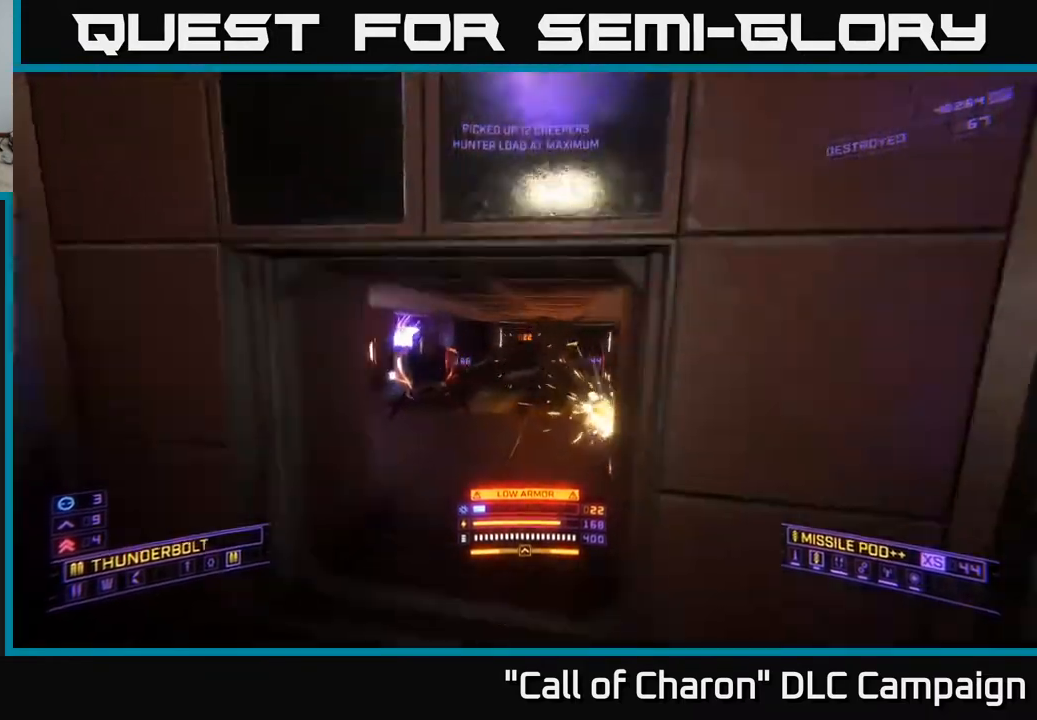
{"buttons": ["X"], "left_stick": "up-right", "right_stick": "right", "events": [[133, "R2", "down"], [133, "left_stick", "up-right"], [183, "L1", "up"], [183, "right_stick", "down-right"], [233, "R2", "up"], [317, "right_stick", "down-left"], [333, "X", "down"], [383, "right_stick", "up-left"], [467, "right_stick", "right"]]}
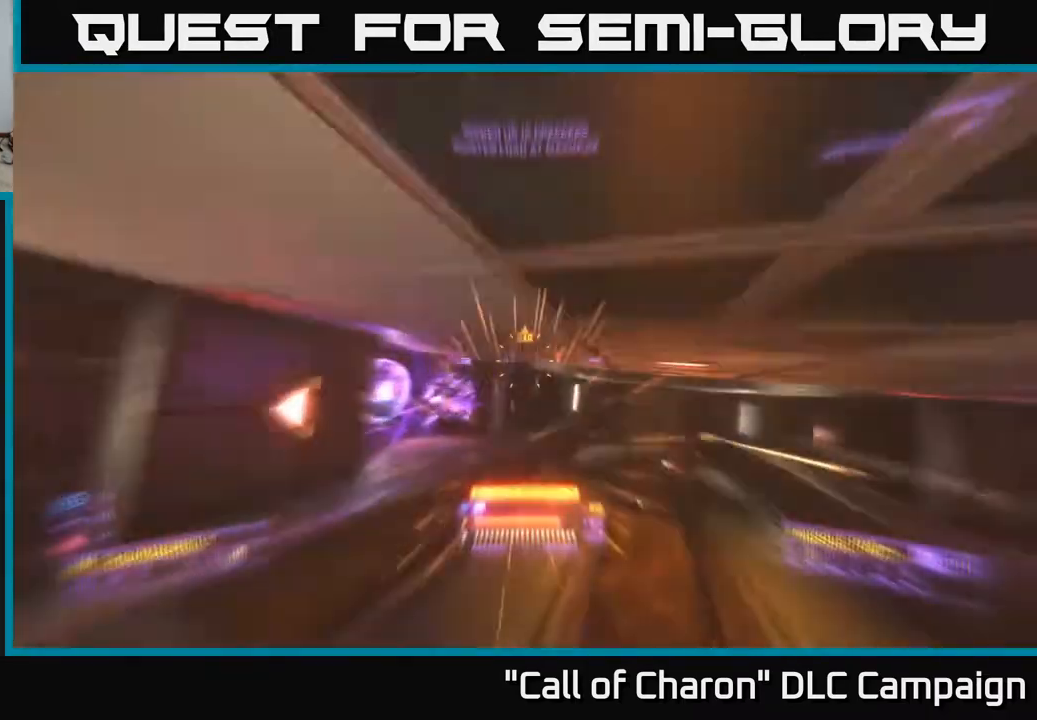
{"buttons": ["X"], "left_stick": "up", "right_stick": "down", "events": [[133, "left_stick", "up"], [167, "right_stick", "down-right"], [233, "left_stick", "up-left"], [433, "right_stick", "down"], [467, "left_stick", "up"]]}
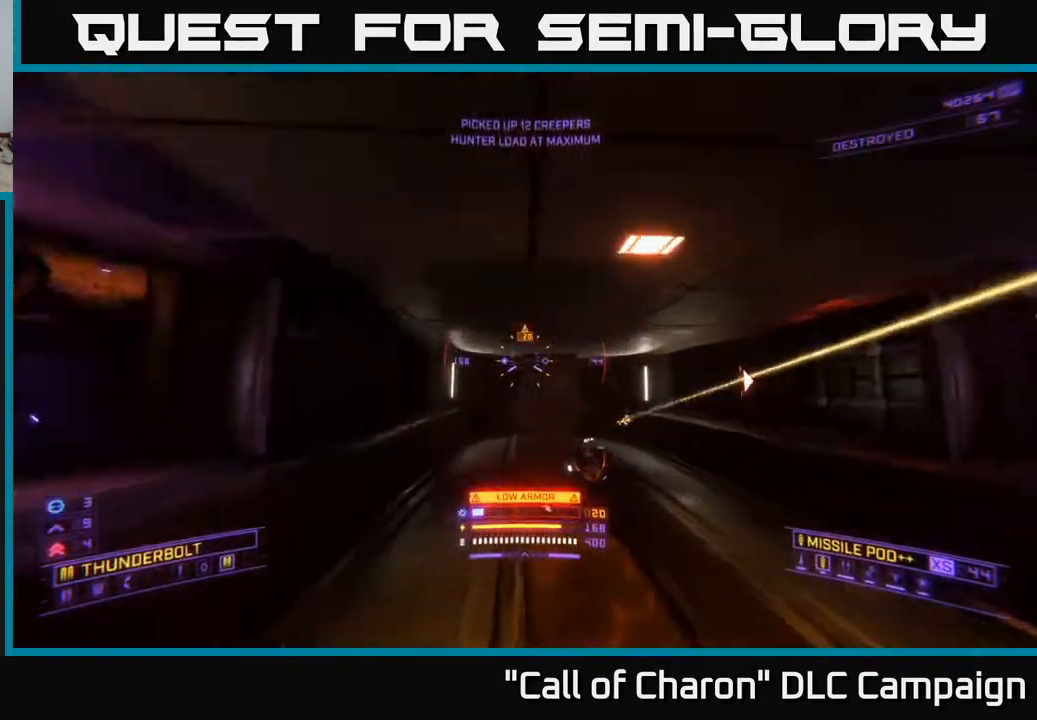
{"buttons": [], "left_stick": "up-right", "right_stick": "down", "events": [[133, "L1", "down"], [133, "right_stick", "left"], [233, "X", "up"], [233, "left_stick", "up-left"], [233, "right_stick", "up"], [317, "right_stick", "right"], [367, "L1", "up"], [383, "left_stick", "up-right"], [467, "right_stick", "down"]]}
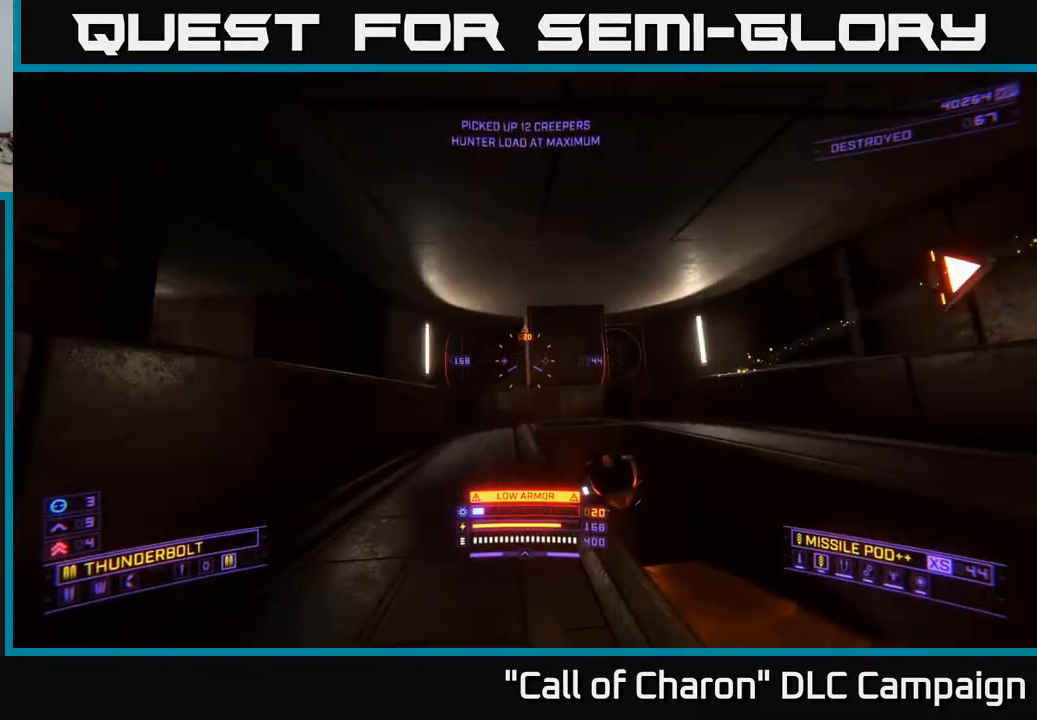
{"buttons": ["A"], "left_stick": "up-right", "right_stick": "right", "events": [[17, "left_stick", "right"], [100, "right_stick", "left"], [150, "A", "down"], [217, "right_stick", "center"], [400, "right_stick", "right"], [500, "left_stick", "up-right"]]}
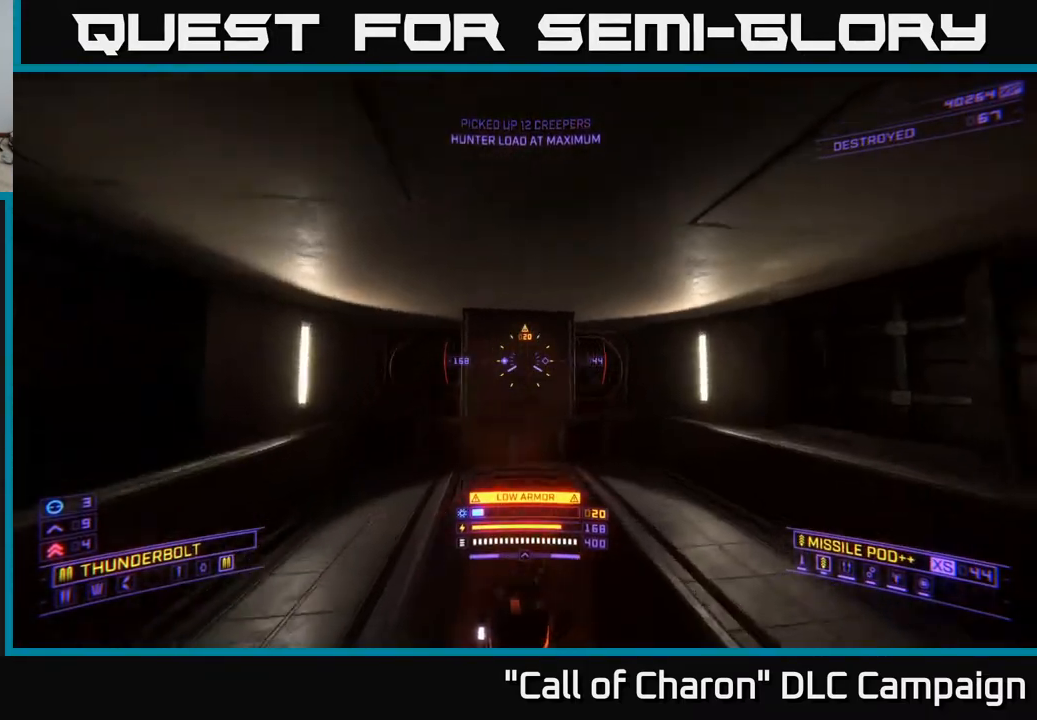
{"buttons": ["X"], "left_stick": "up", "right_stick": "right", "events": [[100, "right_stick", "down-right"], [150, "A", "up"], [200, "left_stick", "up"], [400, "X", "down"], [417, "right_stick", "right"]]}
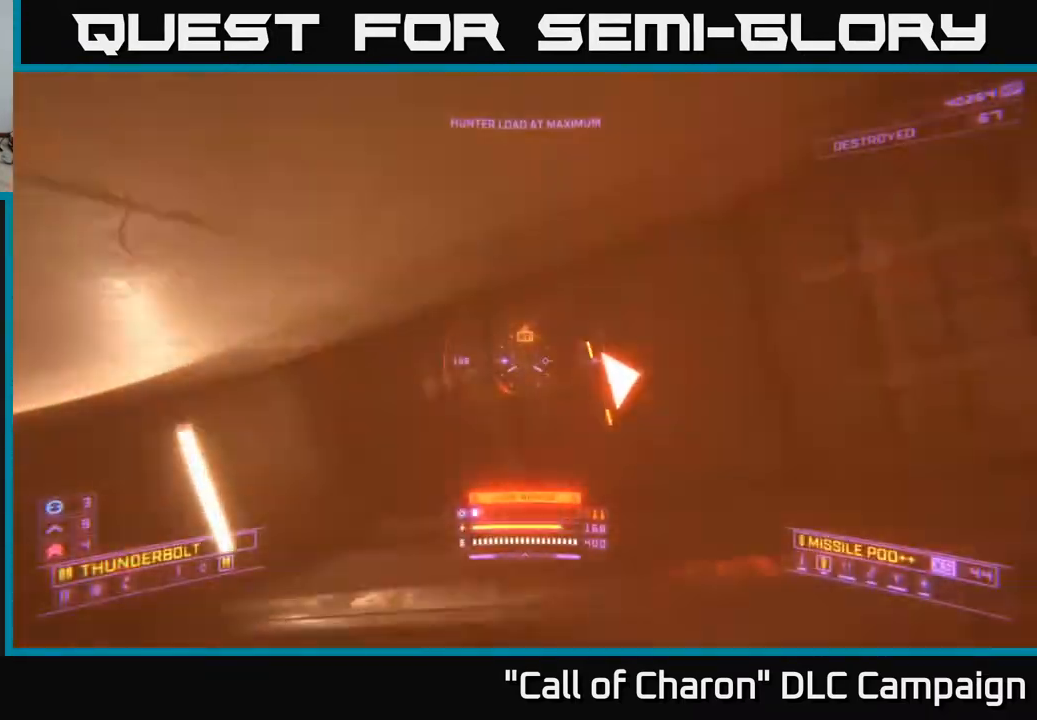
{"buttons": ["A"], "left_stick": "down", "right_stick": "right", "events": [[150, "X", "up"], [167, "left_stick", "up-left"], [317, "A", "down"], [333, "left_stick", "down-left"], [383, "left_stick", "down"]]}
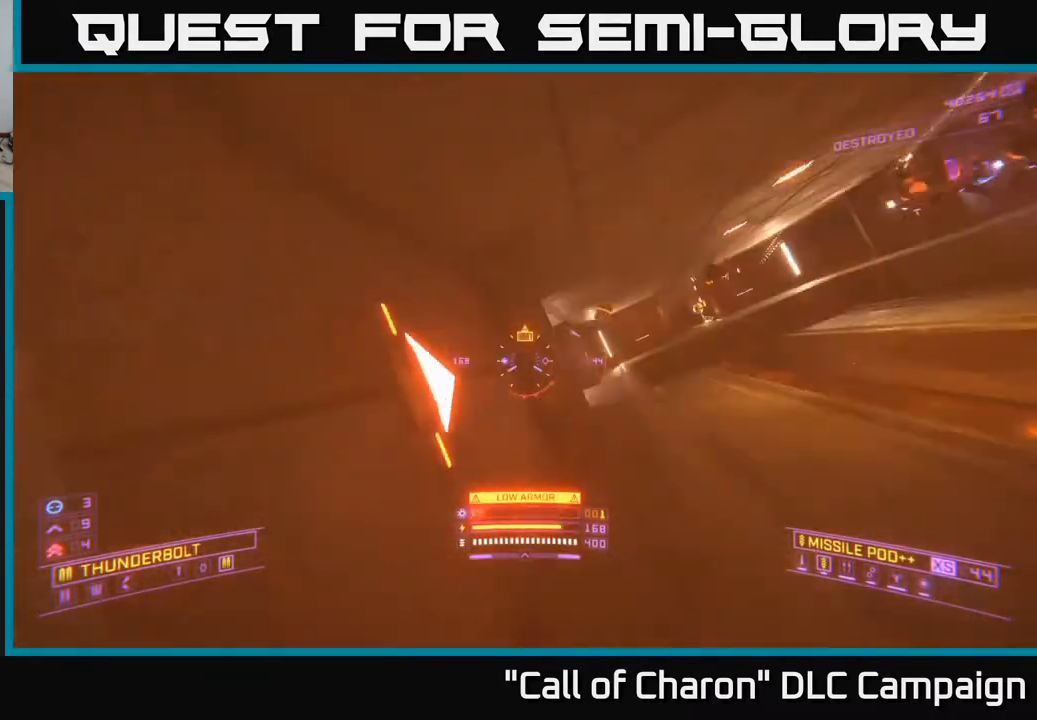
{"buttons": ["R2"], "left_stick": "right", "right_stick": "down-left", "events": [[83, "R2", "down"], [117, "left_stick", "down-right"], [133, "right_stick", "down-left"], [200, "A", "up"], [250, "right_stick", "center"], [300, "left_stick", "right"], [417, "right_stick", "down-left"]]}
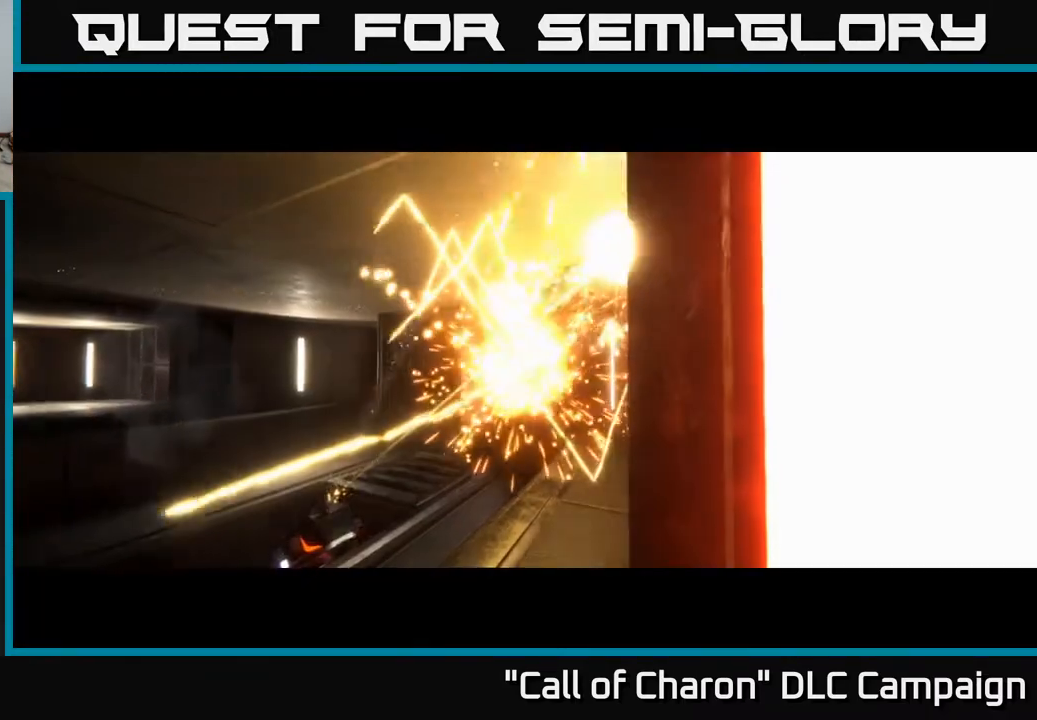
{"buttons": [], "left_stick": "center", "right_stick": "center", "events": [[50, "right_stick", "center"], [100, "R2", "up"], [133, "left_stick", "center"]]}